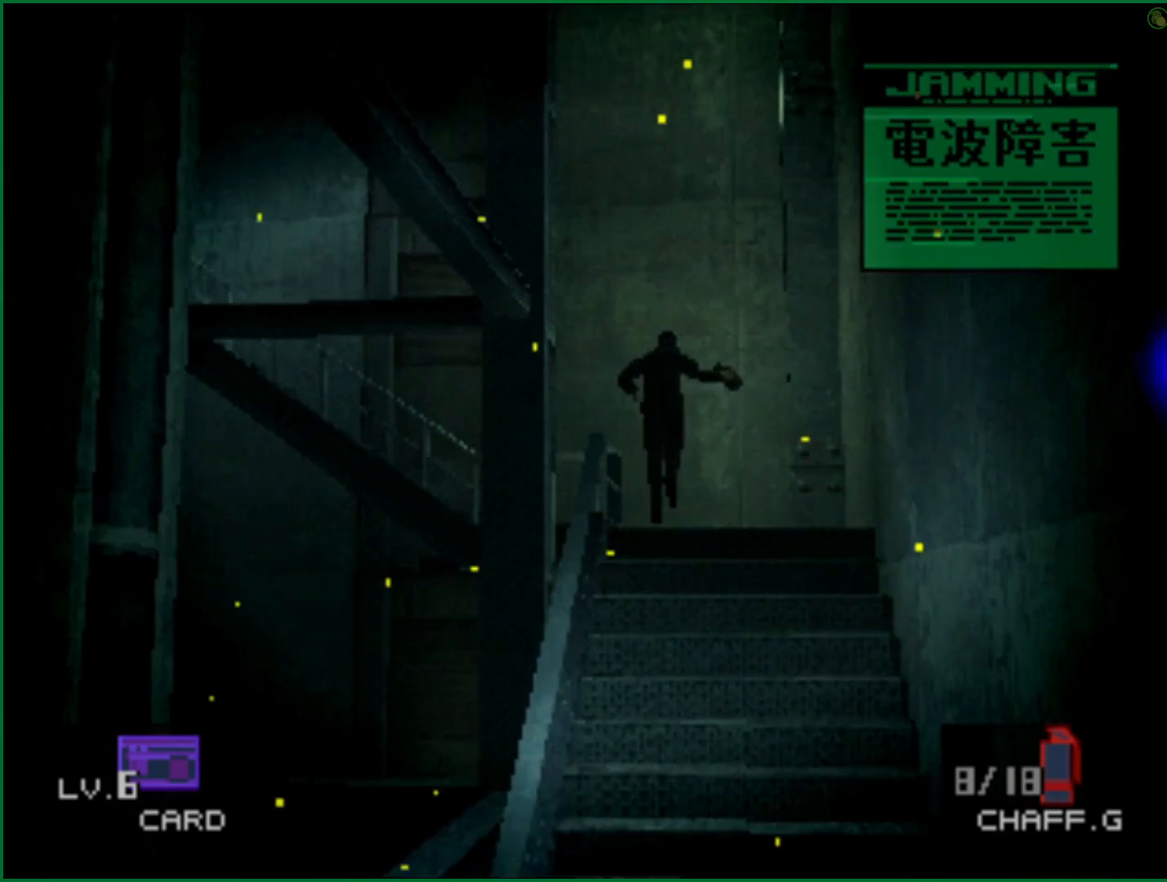
Gameplay with a controller (PlayStation layout); each line is a JSON object with the inputs held at the frame after it. "button_events" lists button changes between this image and that frame as [ms after this image, input, new state], when the widget could be followed in between (sticks are given only as held states).
{"buttons": [], "left_stick": "left", "right_stick": "center", "button_events": []}
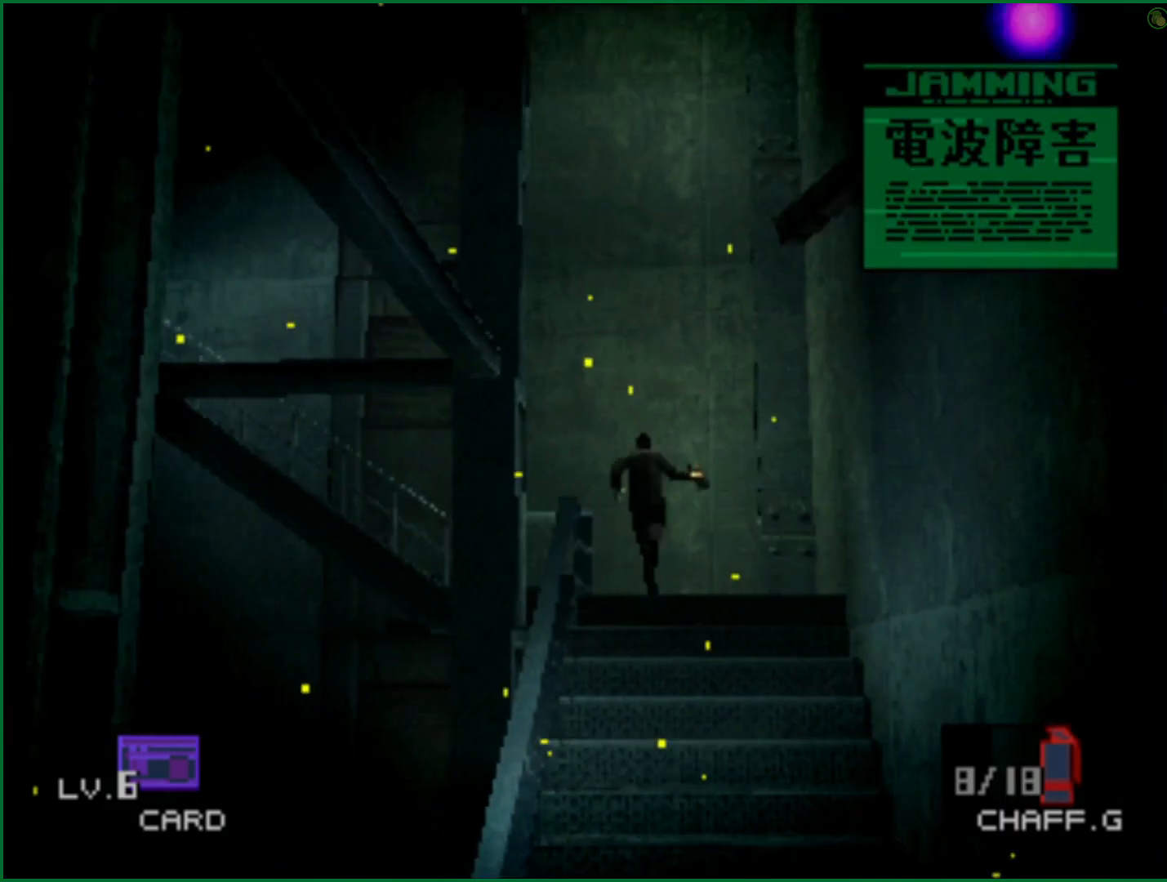
{"buttons": [], "left_stick": "up", "right_stick": "center", "button_events": []}
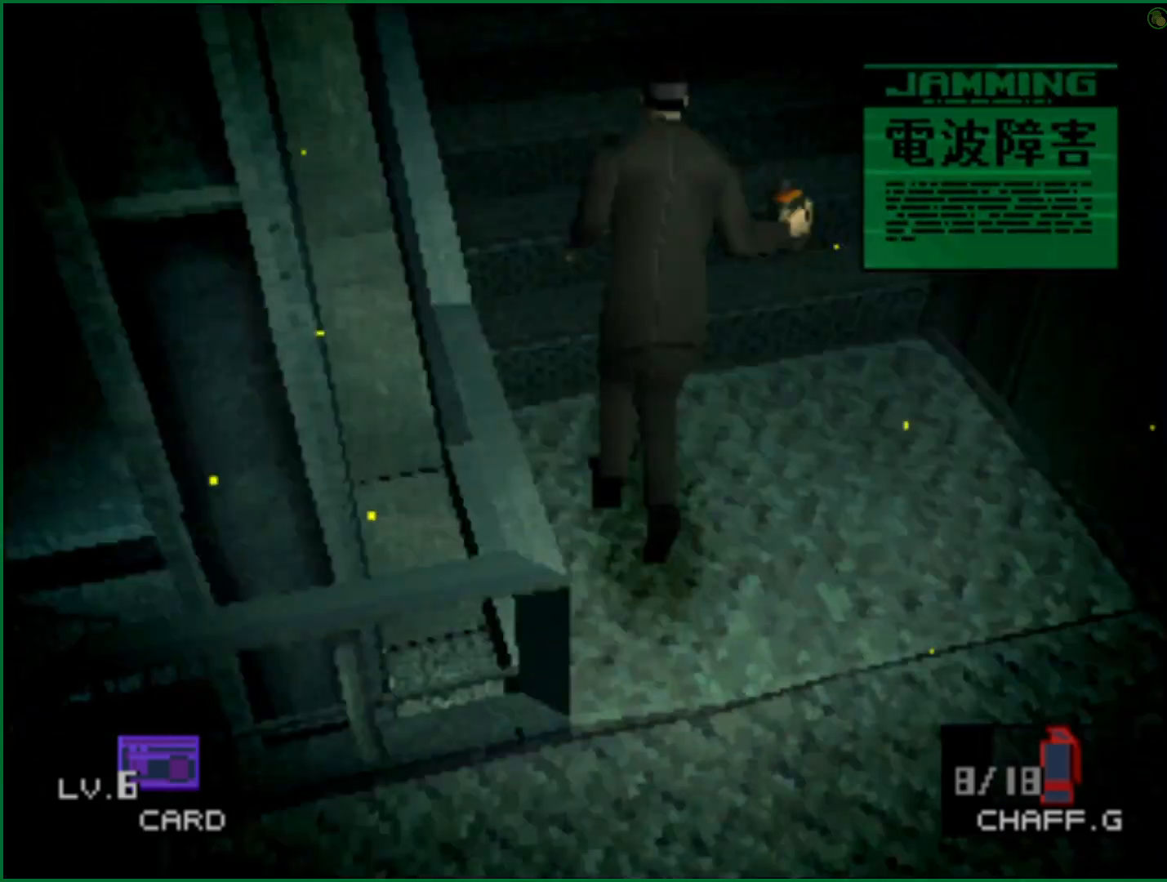
{"buttons": [], "left_stick": "up", "right_stick": "center", "button_events": []}
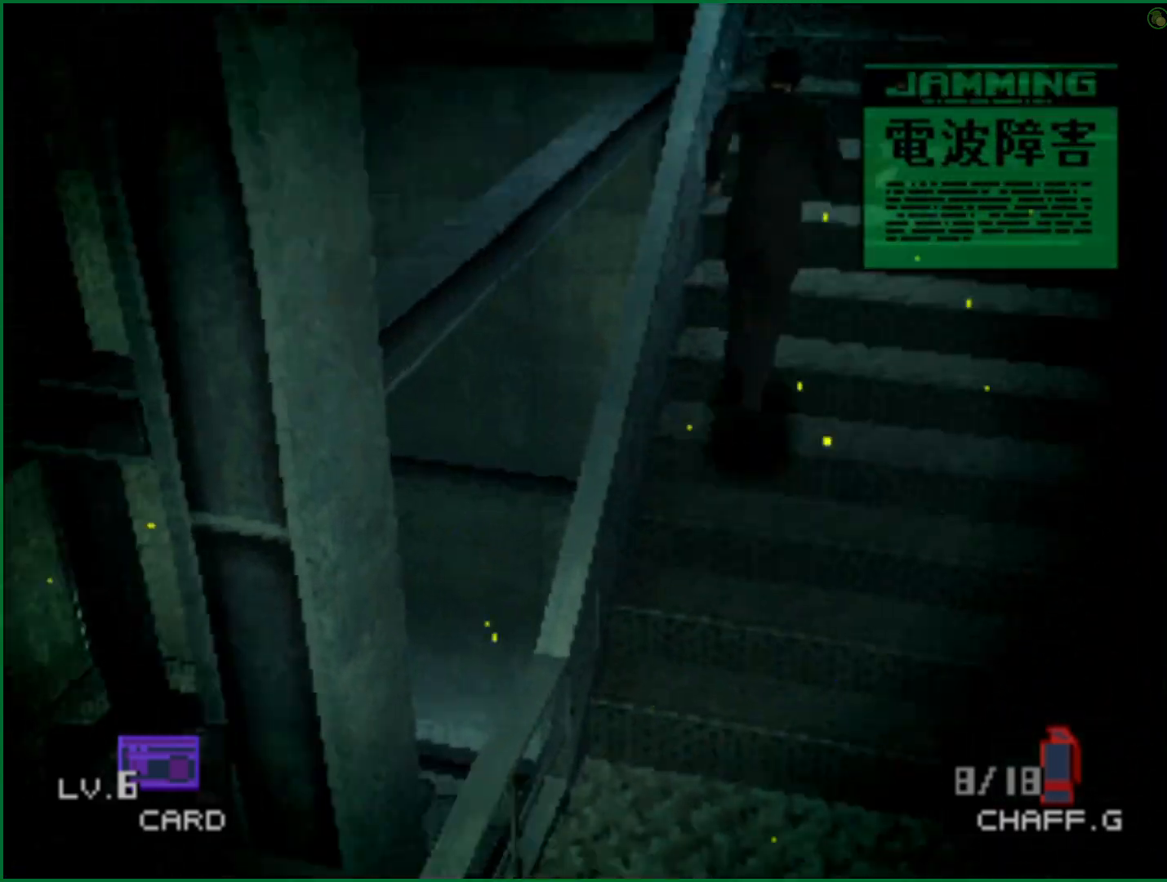
{"buttons": [], "left_stick": "up", "right_stick": "center", "button_events": []}
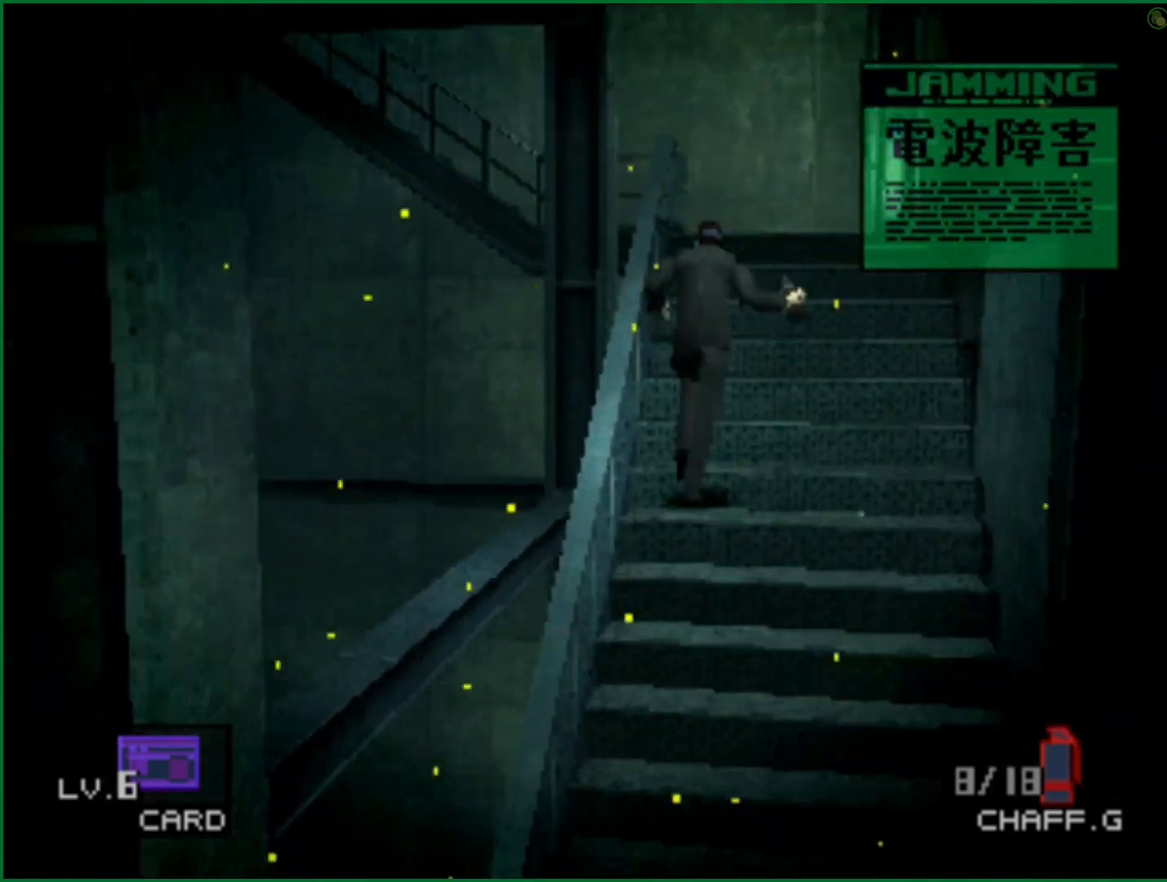
{"buttons": [], "left_stick": "up", "right_stick": "center", "button_events": []}
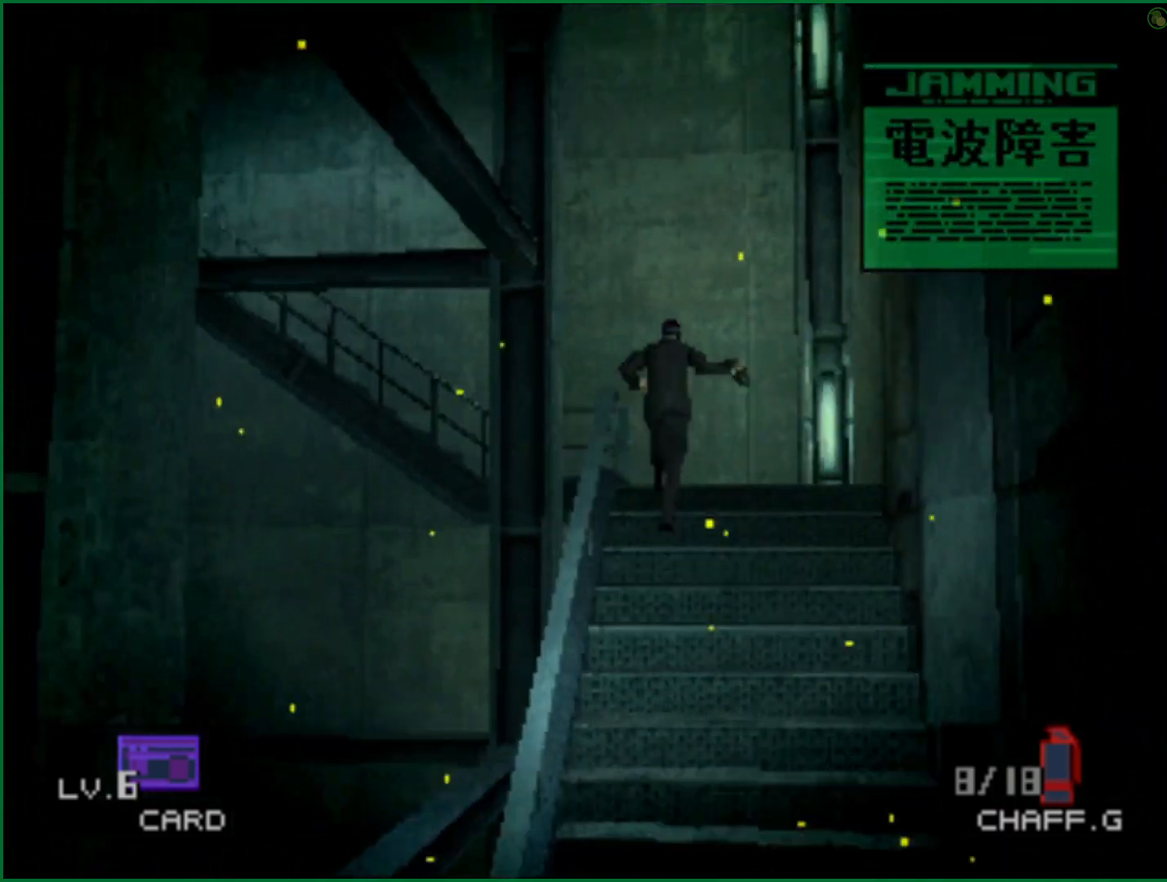
{"buttons": [], "left_stick": "up-left", "right_stick": "center", "button_events": []}
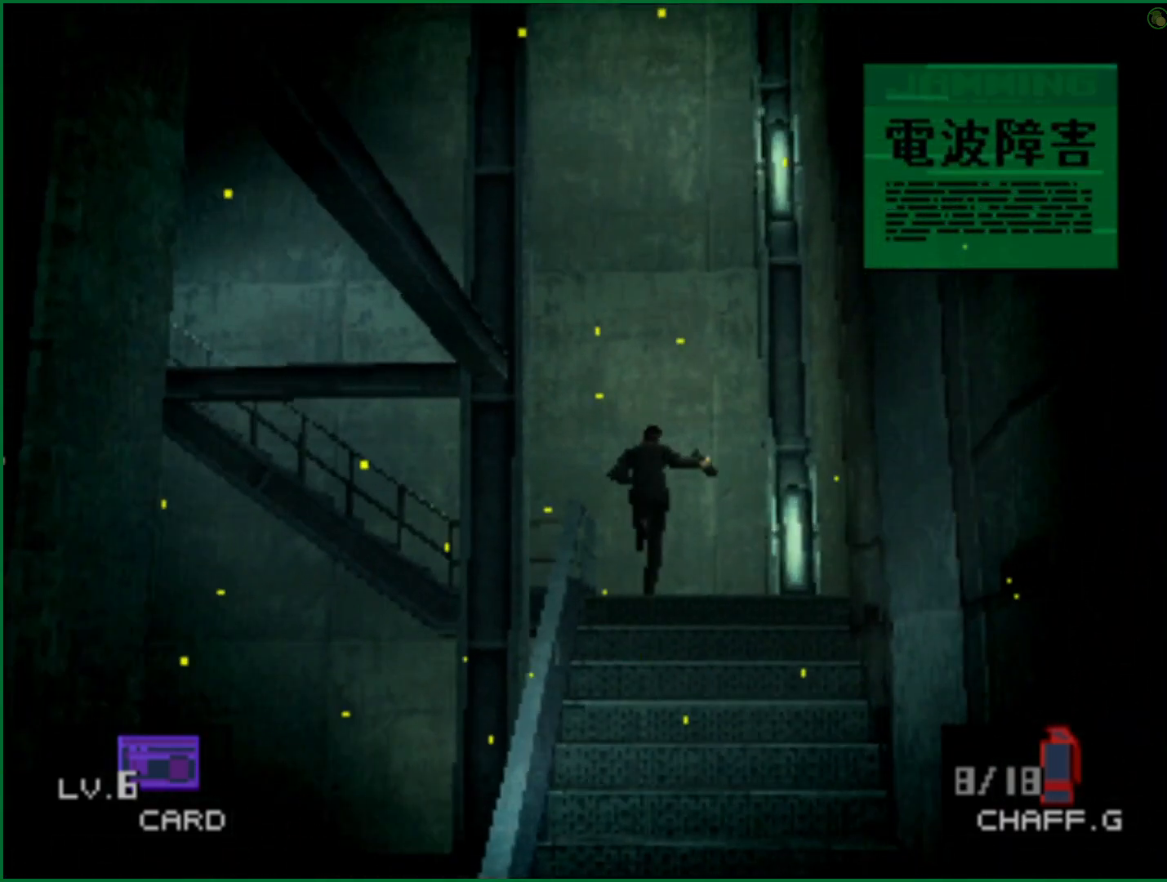
{"buttons": [], "left_stick": "up-left", "right_stick": "center", "button_events": []}
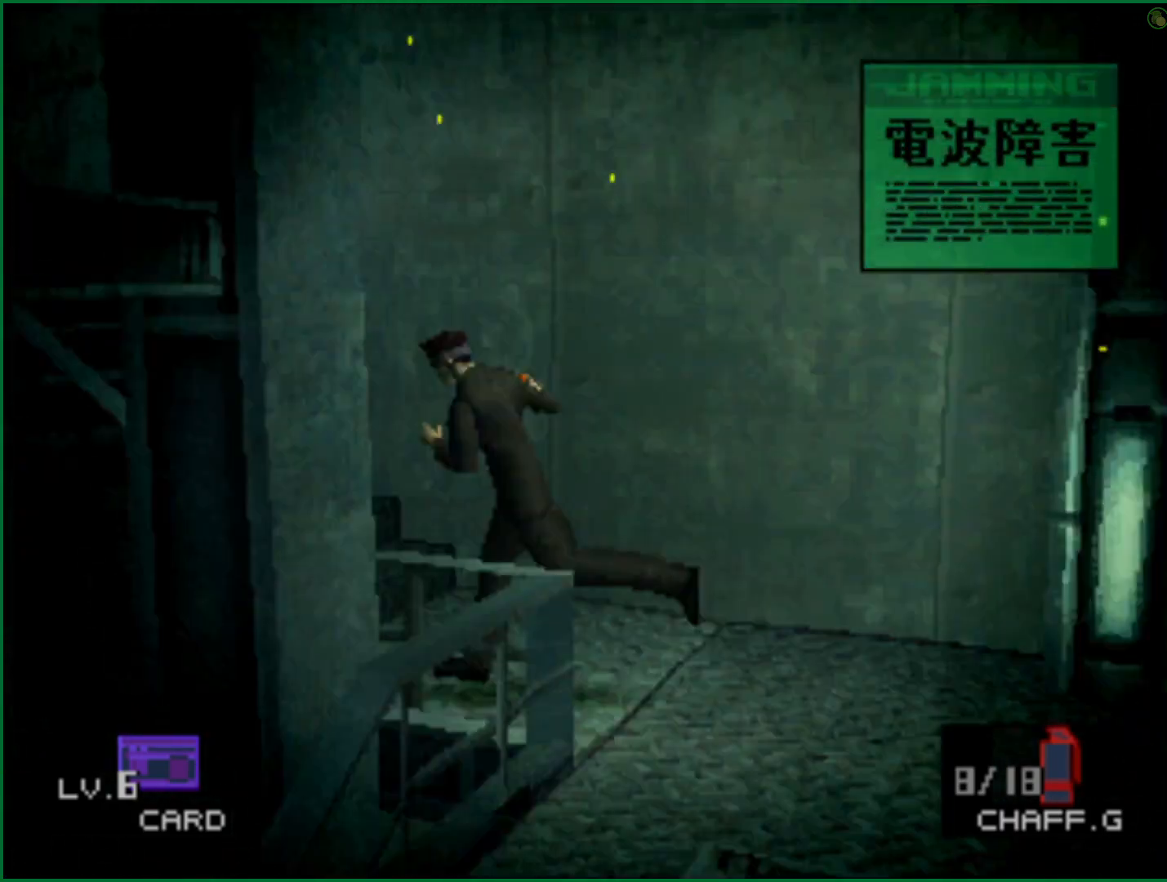
{"buttons": [], "left_stick": "up", "right_stick": "center", "button_events": [[100, "SQUARE", "down"], [283, "SQUARE", "up"]]}
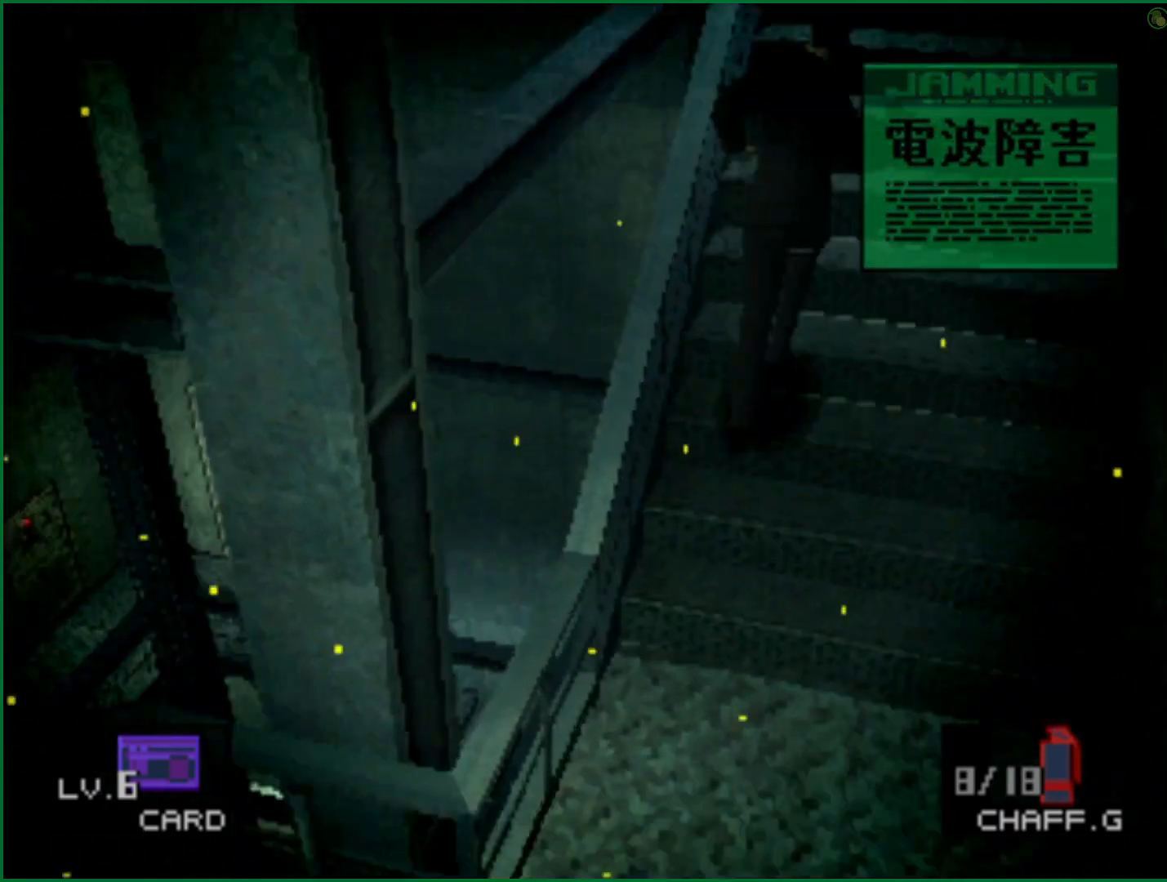
{"buttons": [], "left_stick": "up", "right_stick": "center", "button_events": []}
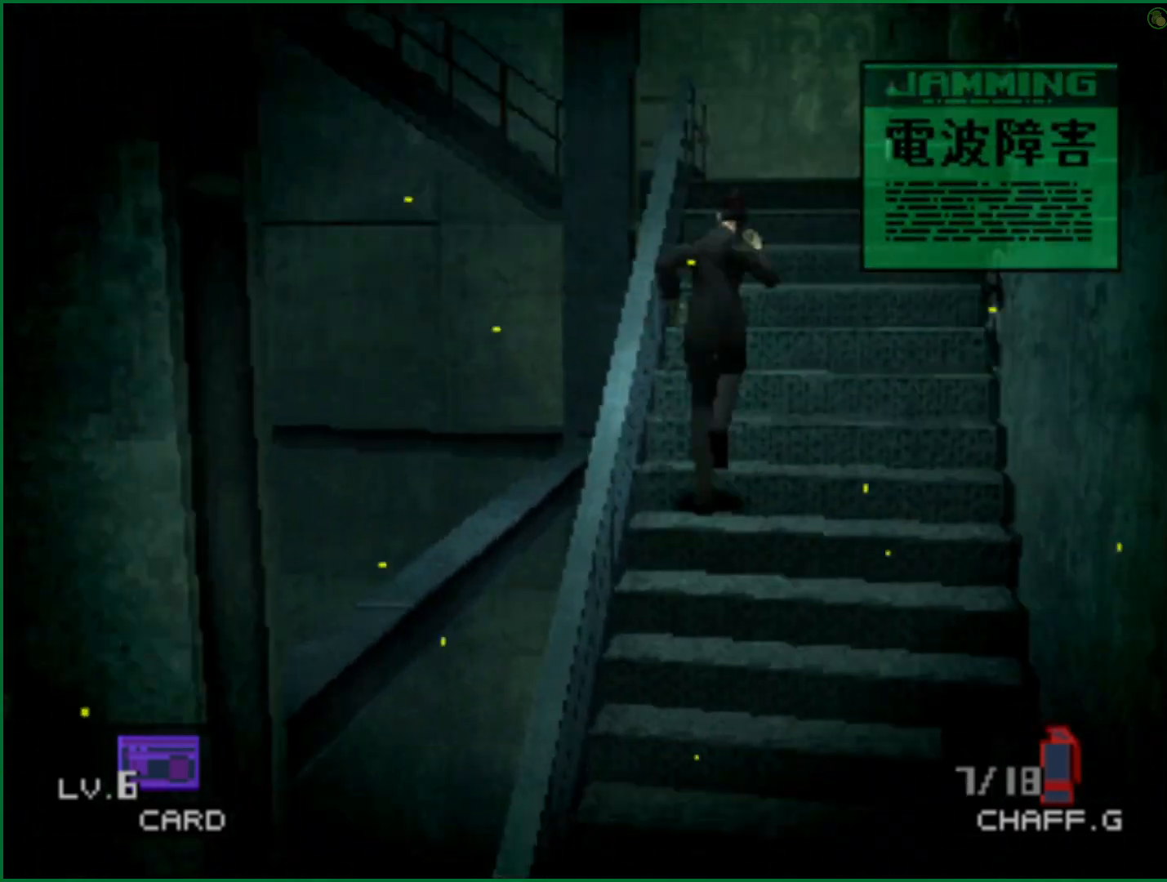
{"buttons": [], "left_stick": "up", "right_stick": "center", "button_events": []}
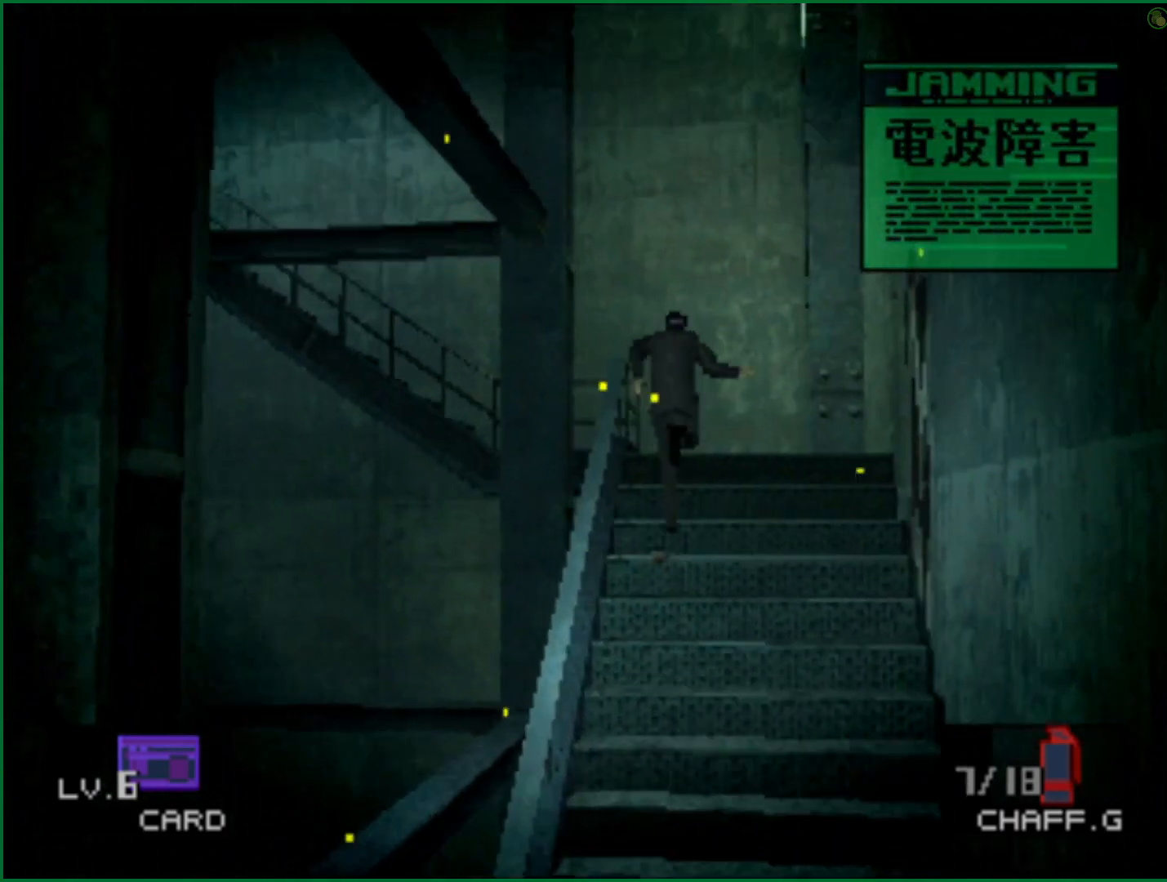
{"buttons": [], "left_stick": "up", "right_stick": "center", "button_events": []}
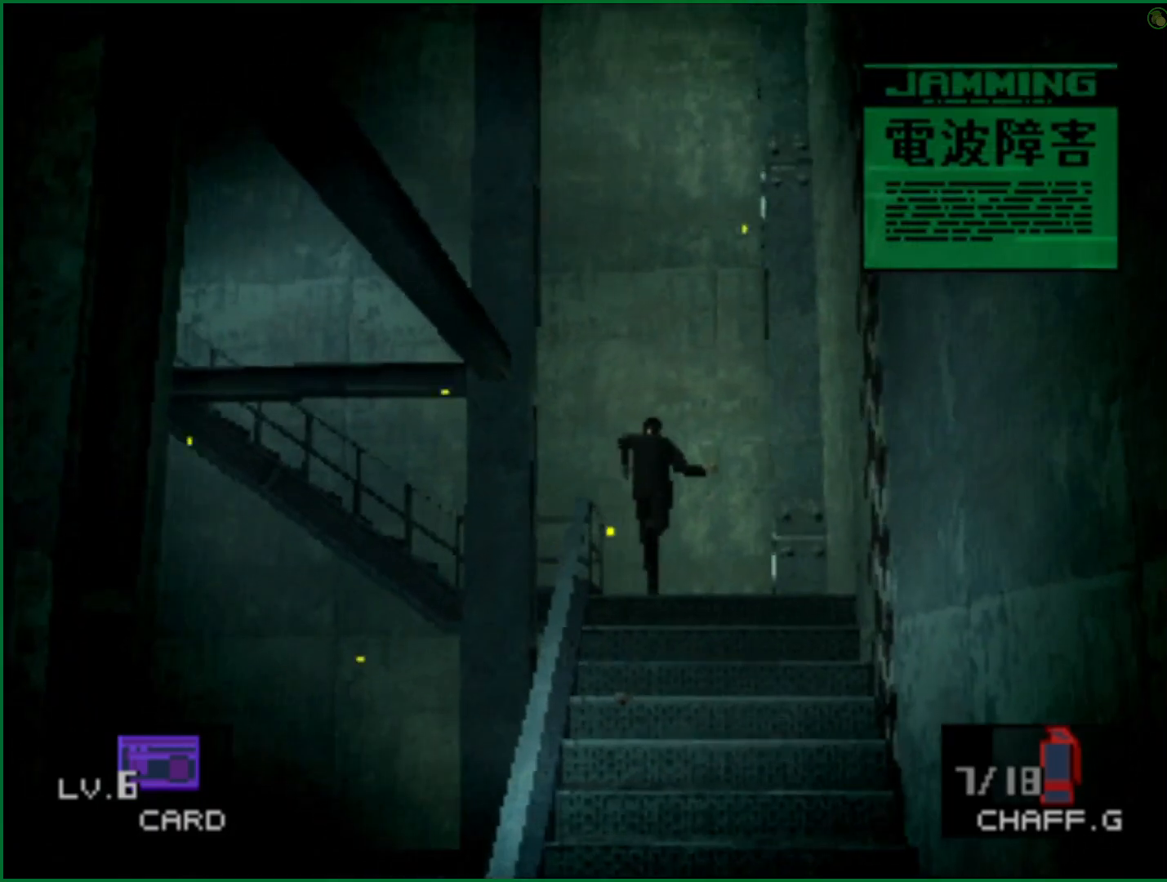
{"buttons": [], "left_stick": "down-left", "right_stick": "center", "button_events": []}
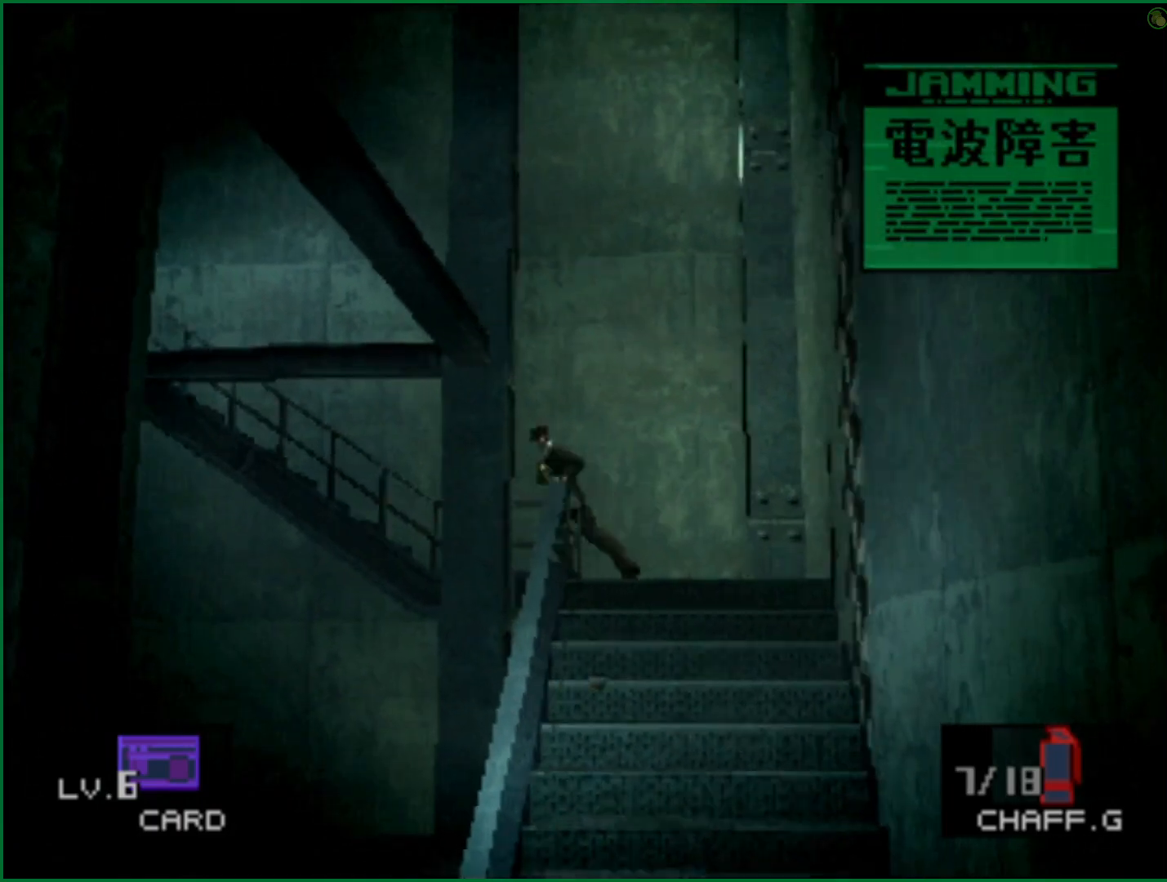
{"buttons": [], "left_stick": "up", "right_stick": "center", "button_events": []}
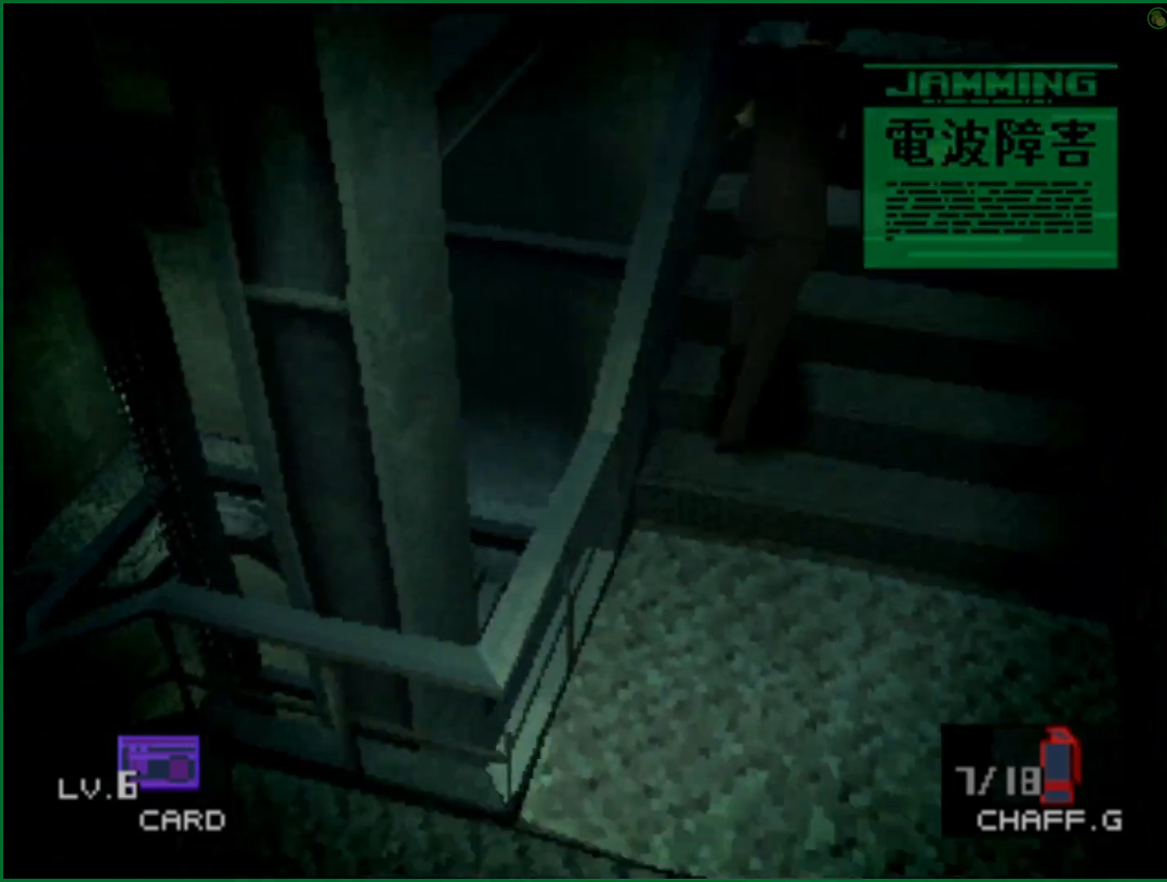
{"buttons": [], "left_stick": "up", "right_stick": "center", "button_events": []}
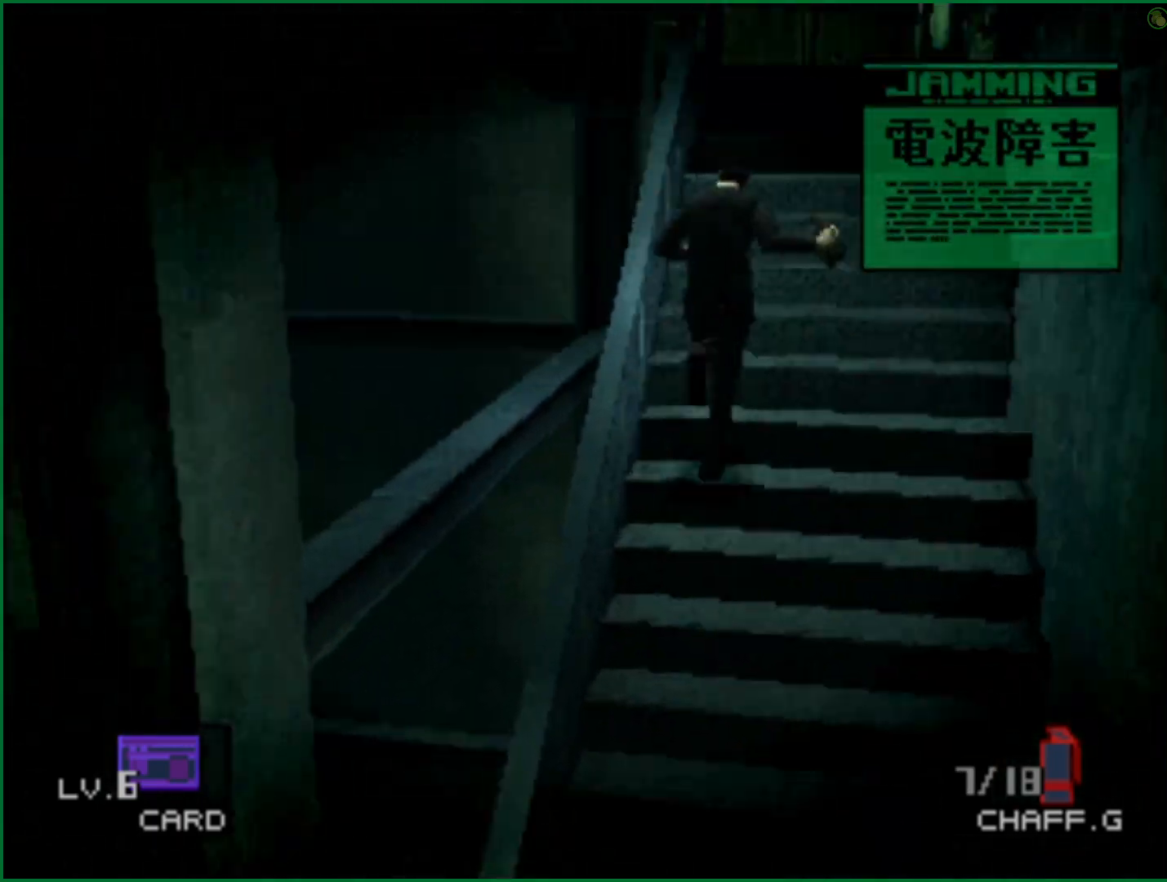
{"buttons": [], "left_stick": "up", "right_stick": "center", "button_events": []}
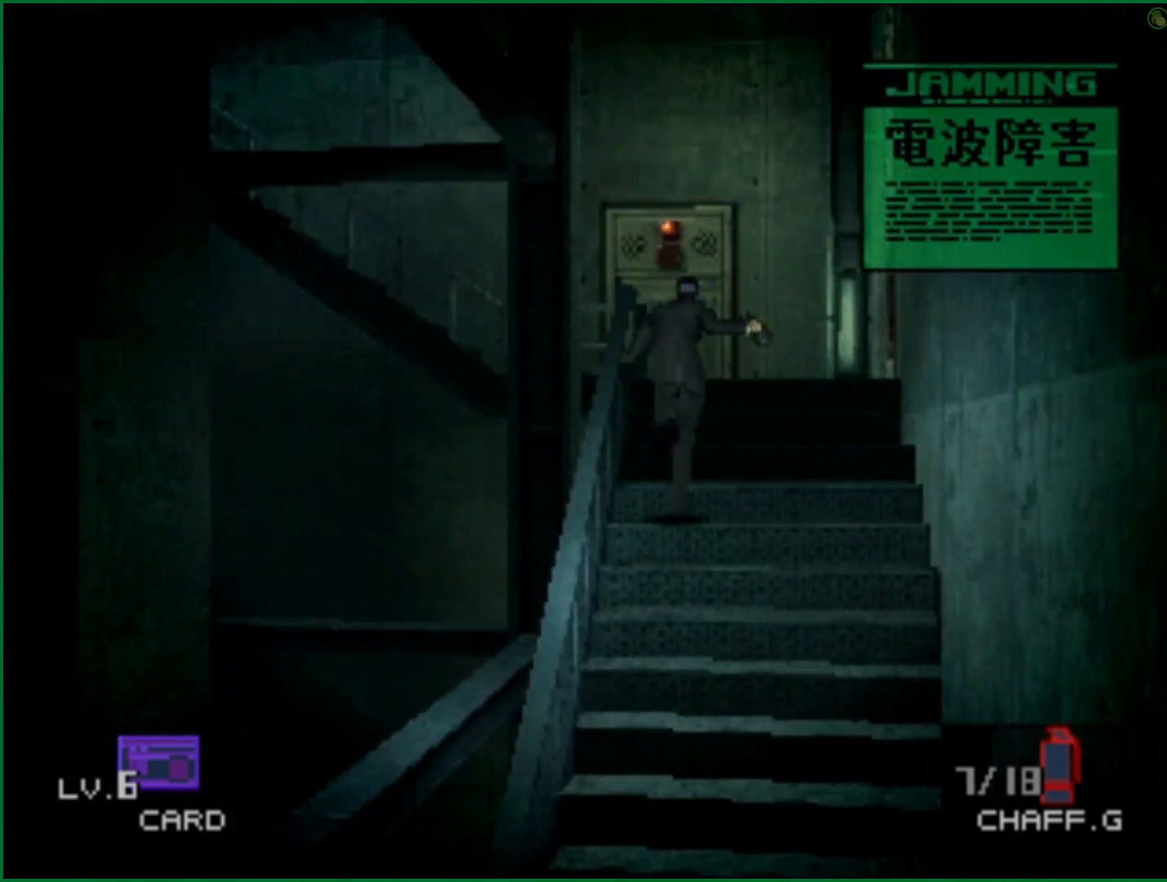
{"buttons": [], "left_stick": "up", "right_stick": "center", "button_events": []}
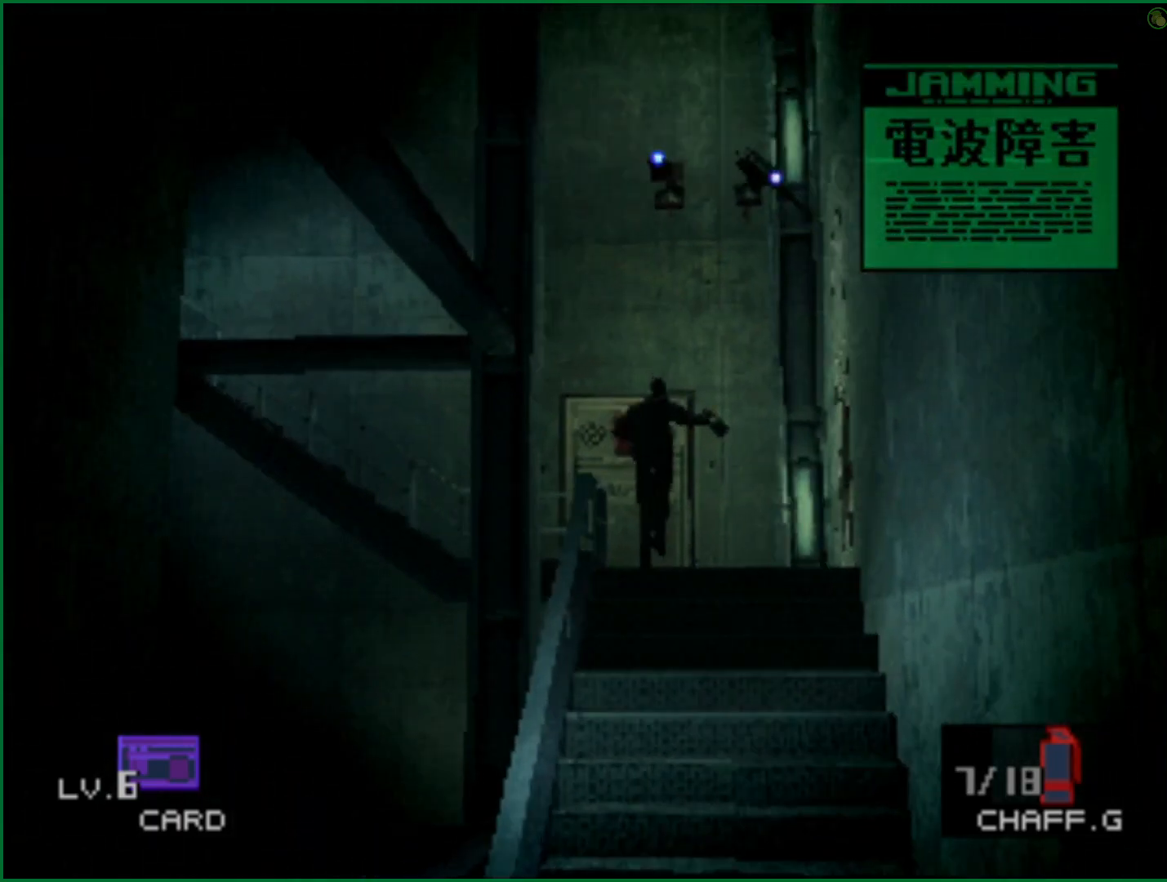
{"buttons": [], "left_stick": "down-left", "right_stick": "center", "button_events": []}
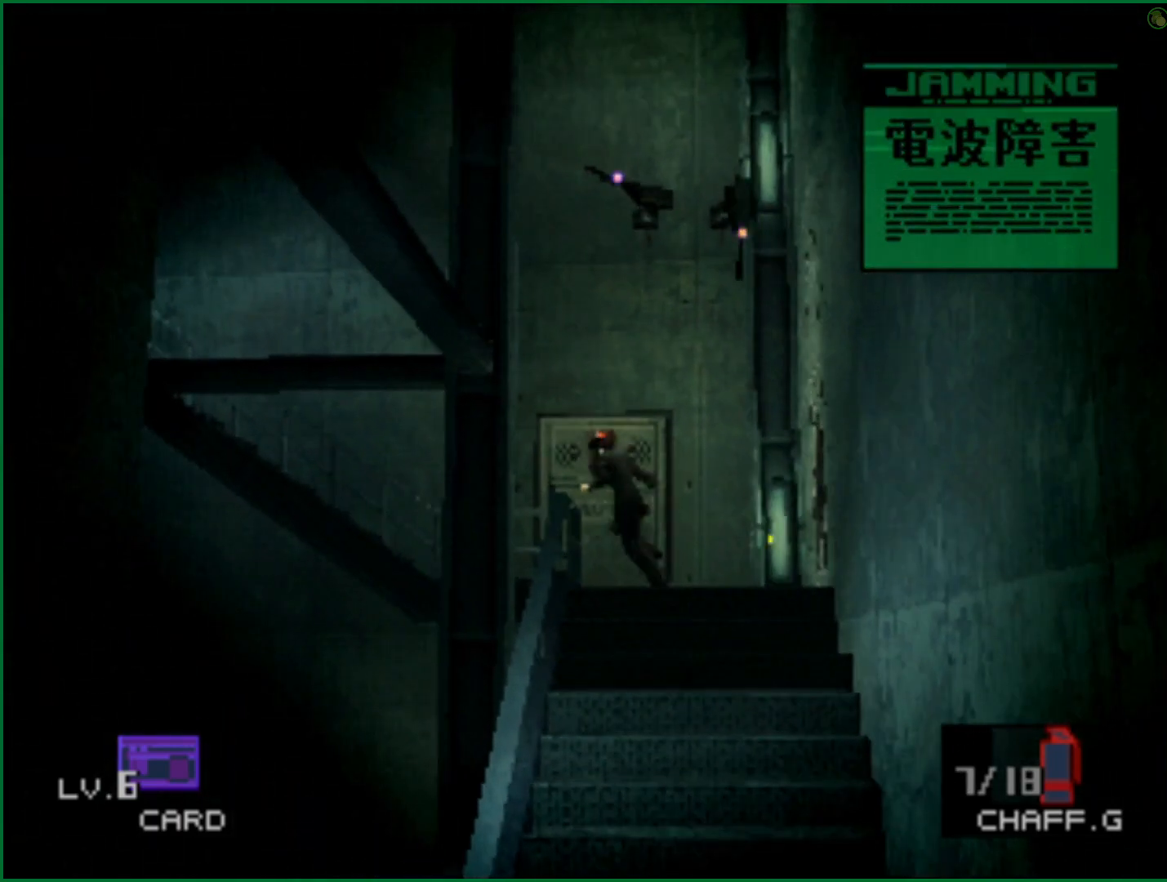
{"buttons": [], "left_stick": "up", "right_stick": "center", "button_events": []}
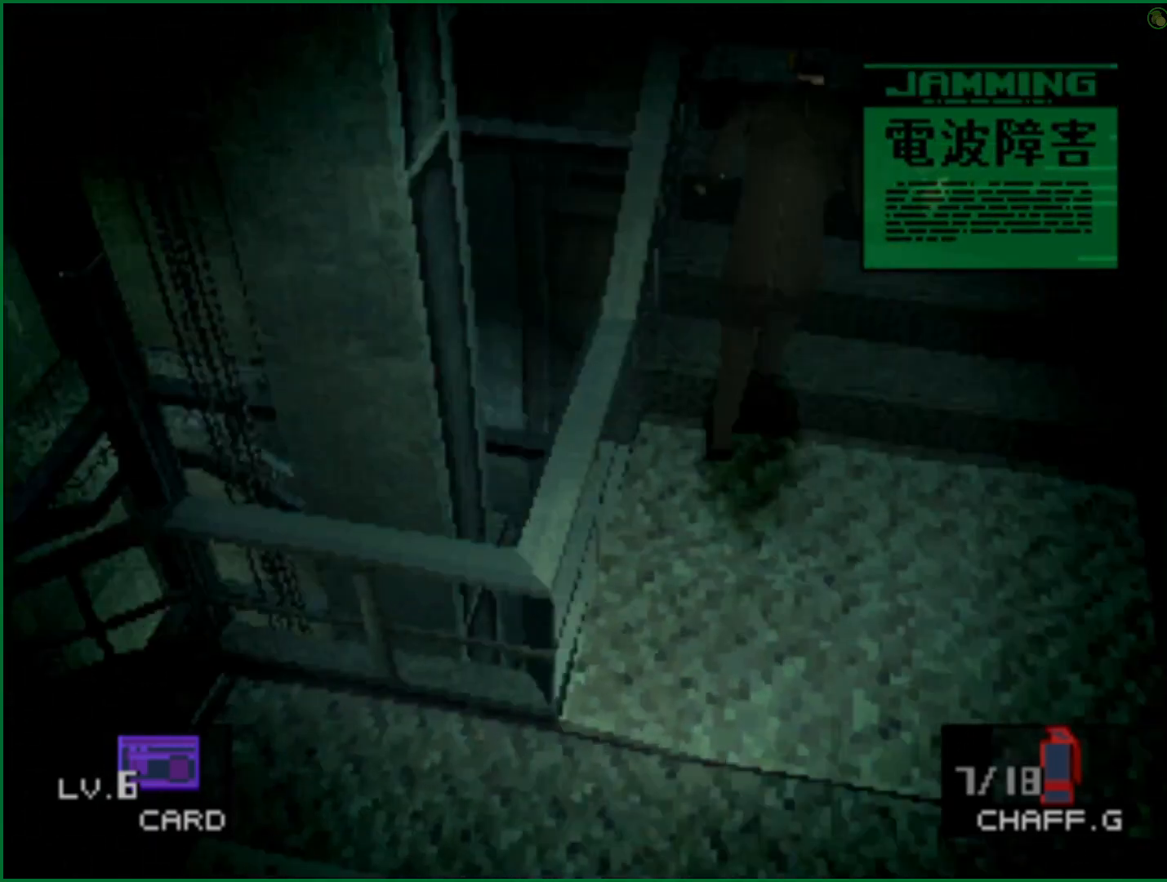
{"buttons": [], "left_stick": "up", "right_stick": "center", "button_events": []}
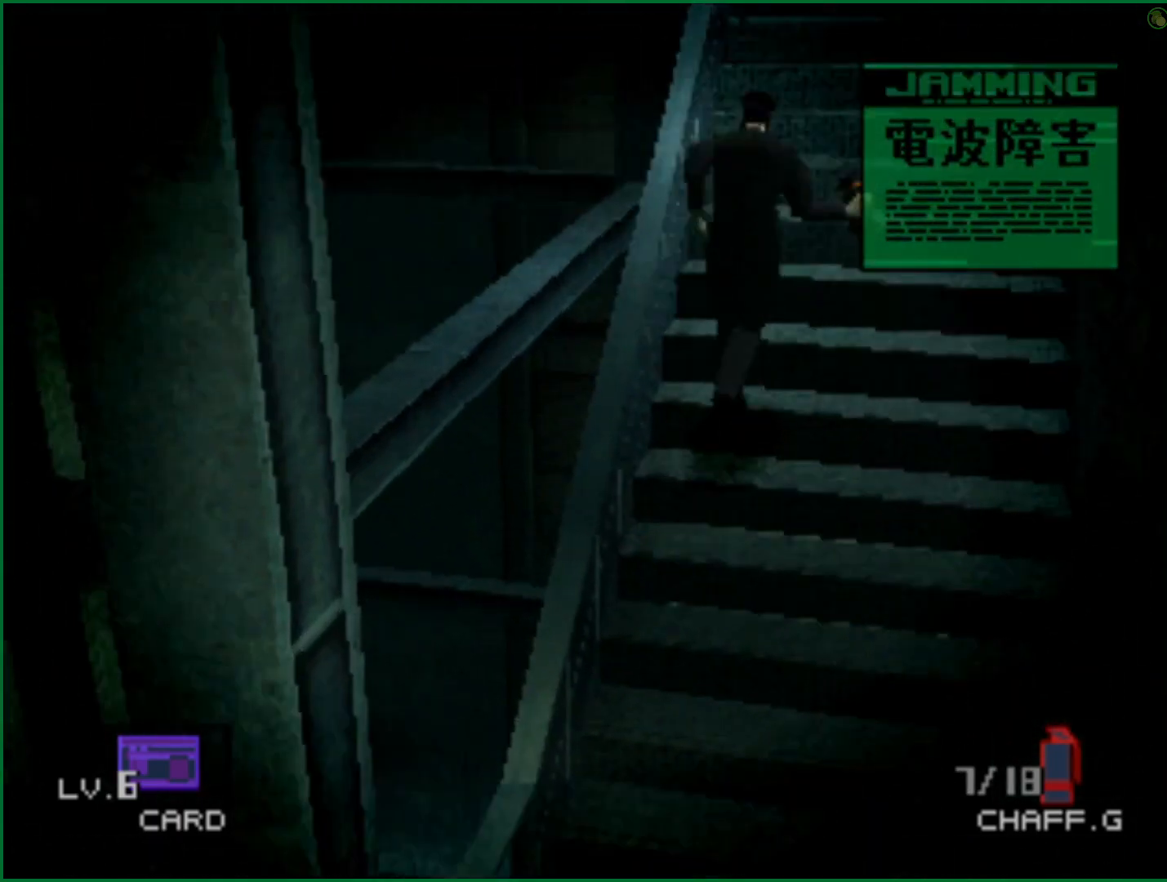
{"buttons": [], "left_stick": "up", "right_stick": "center", "button_events": []}
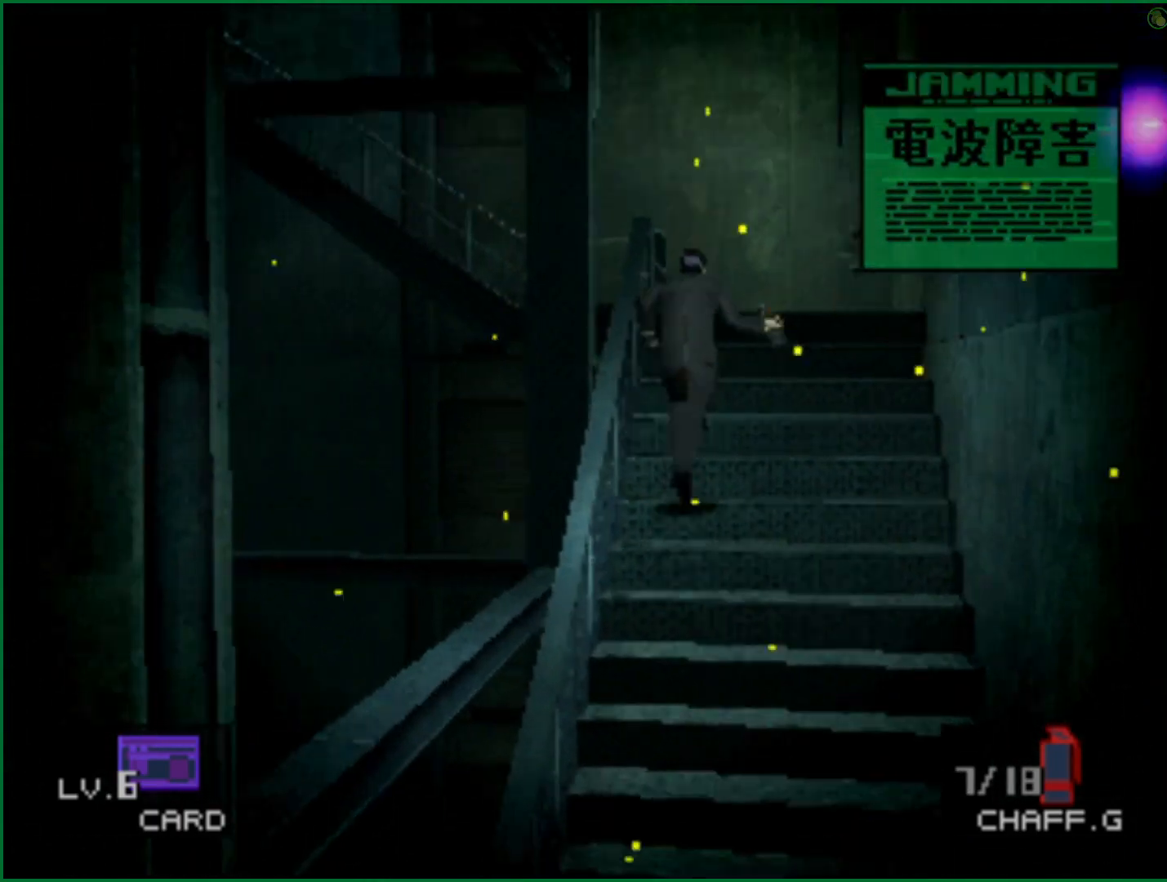
{"buttons": [], "left_stick": "up", "right_stick": "center", "button_events": []}
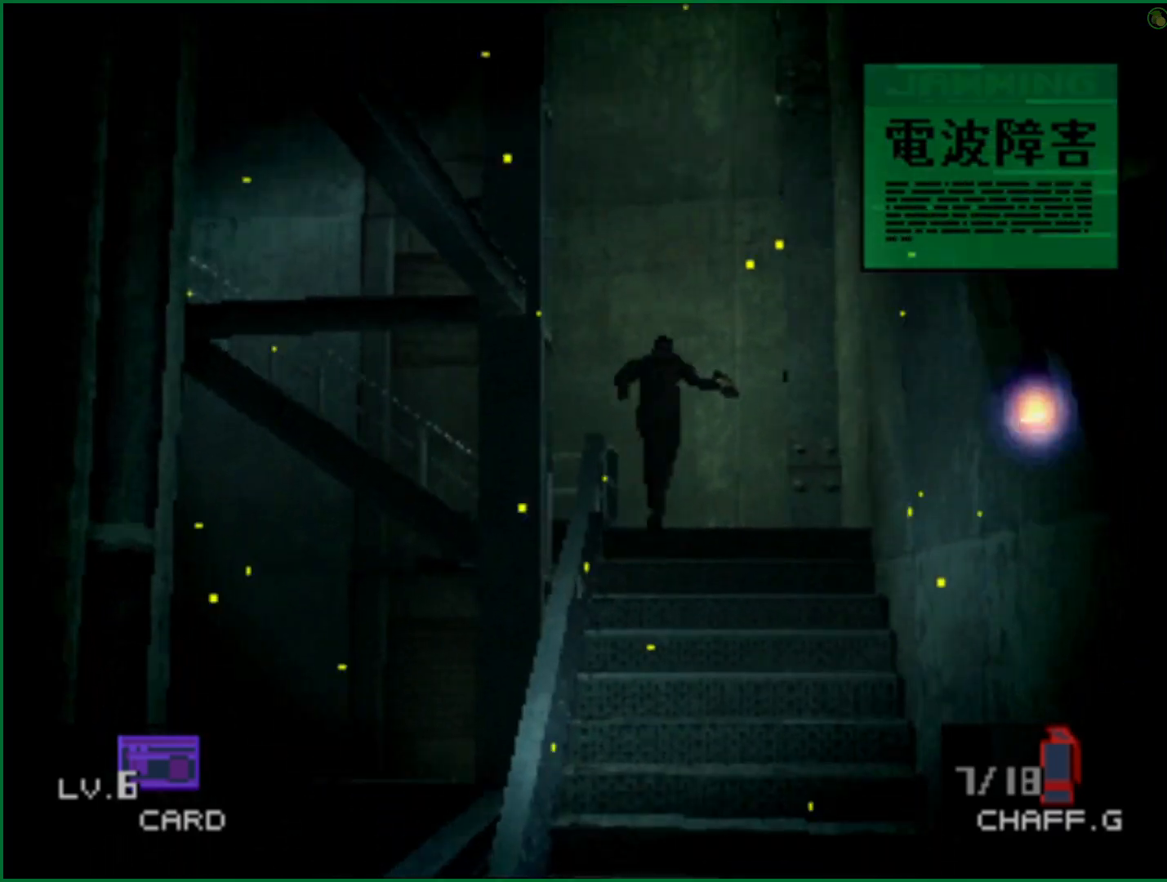
{"buttons": [], "left_stick": "up-left", "right_stick": "center", "button_events": []}
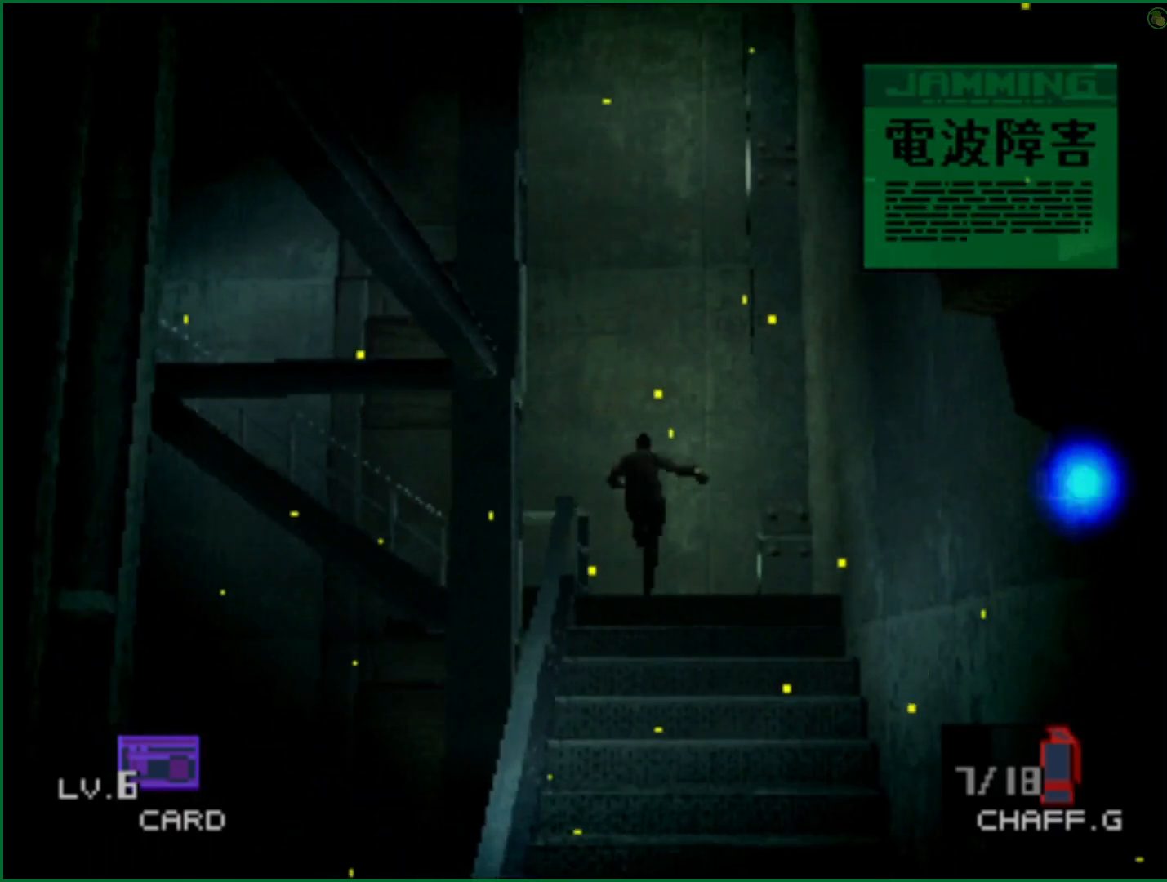
{"buttons": [], "left_stick": "up-left", "right_stick": "center", "button_events": []}
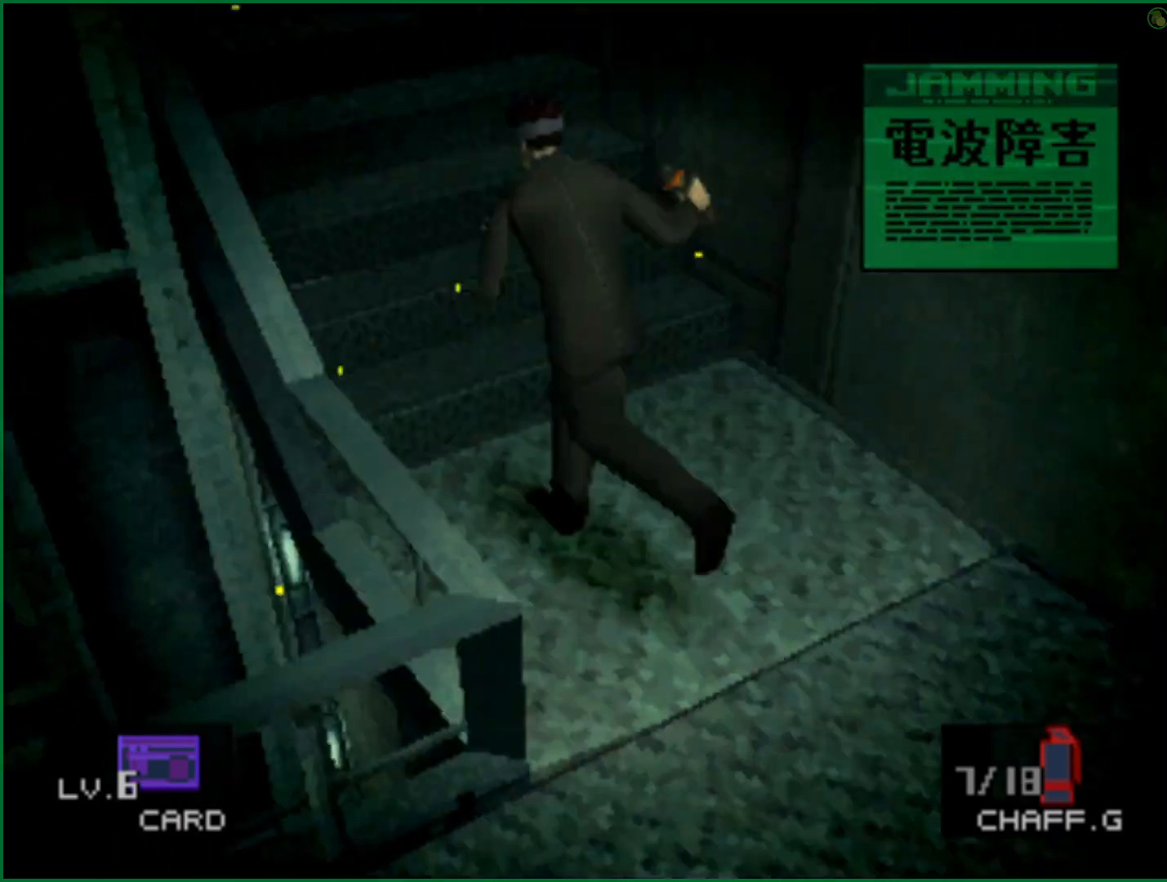
{"buttons": [], "left_stick": "up", "right_stick": "center", "button_events": []}
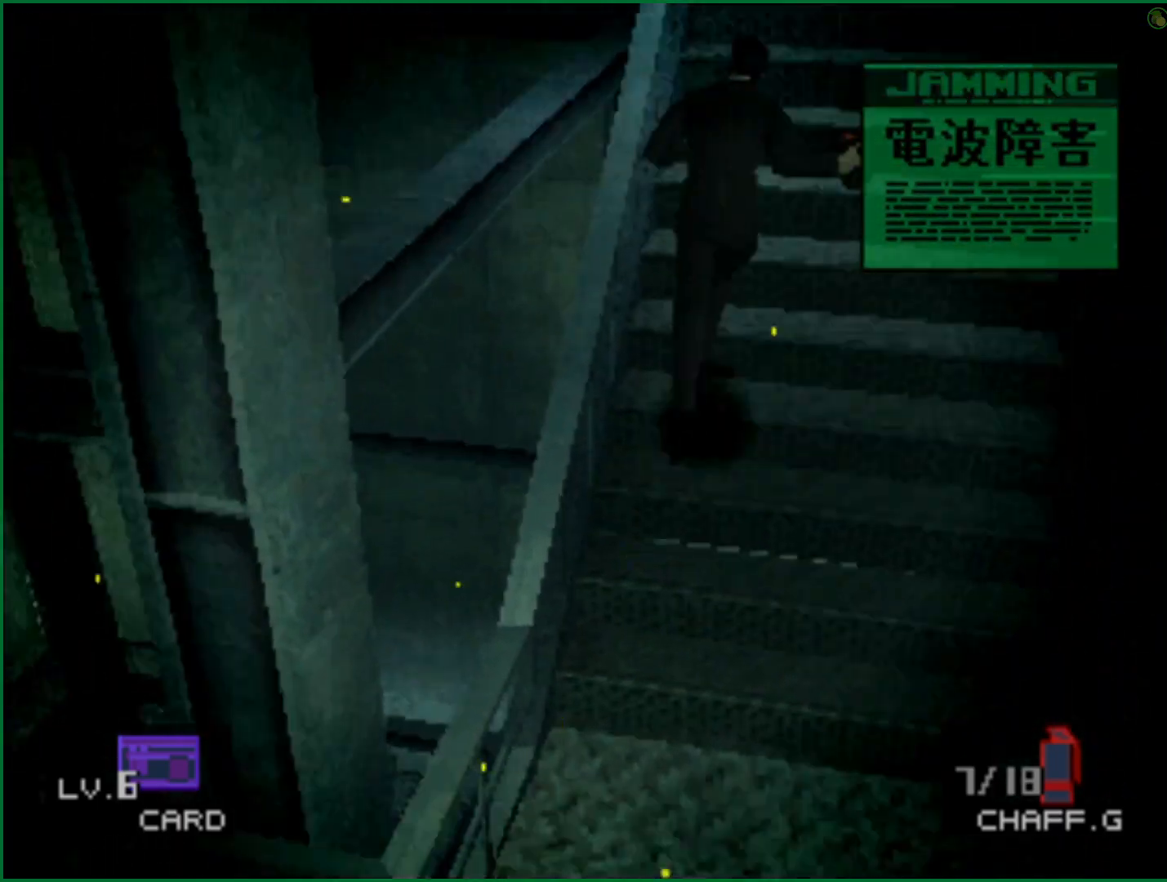
{"buttons": [], "left_stick": "up", "right_stick": "center", "button_events": []}
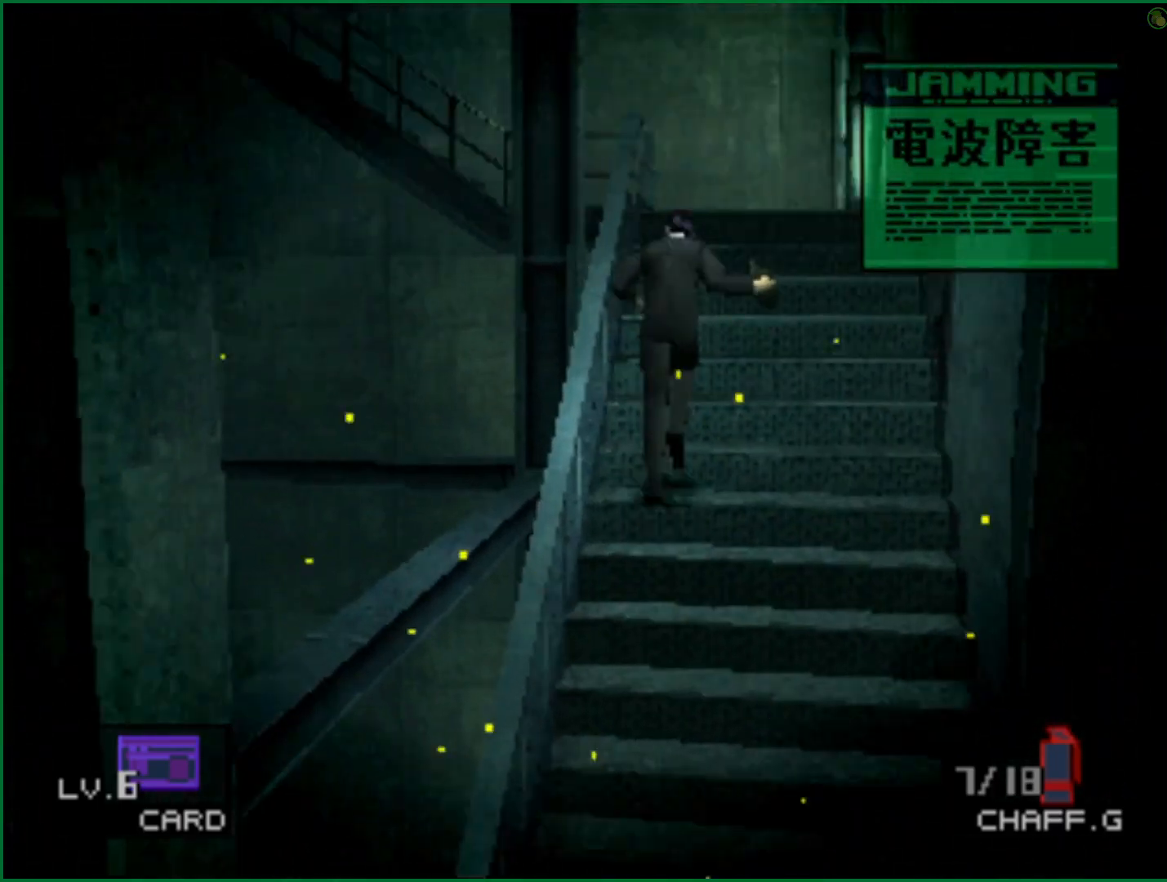
{"buttons": [], "left_stick": "up", "right_stick": "center", "button_events": []}
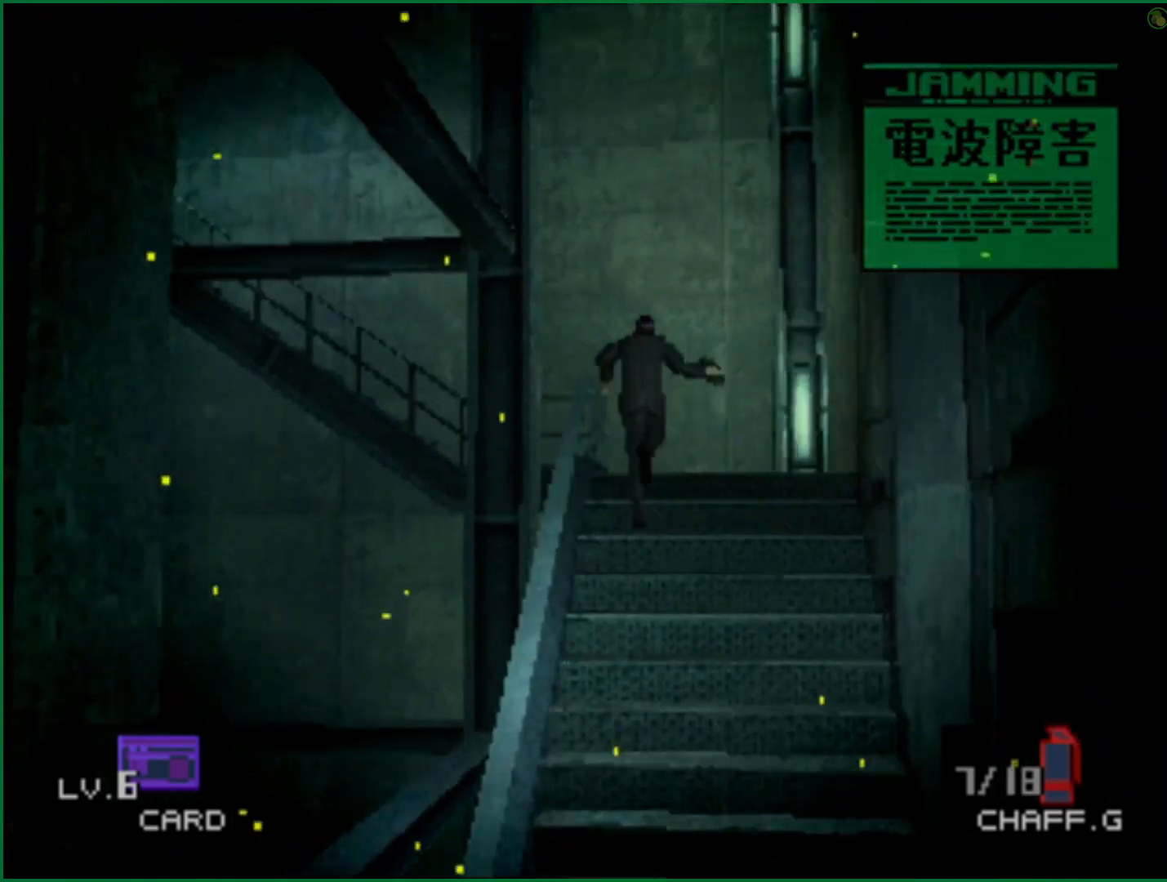
{"buttons": [], "left_stick": "up", "right_stick": "center", "button_events": []}
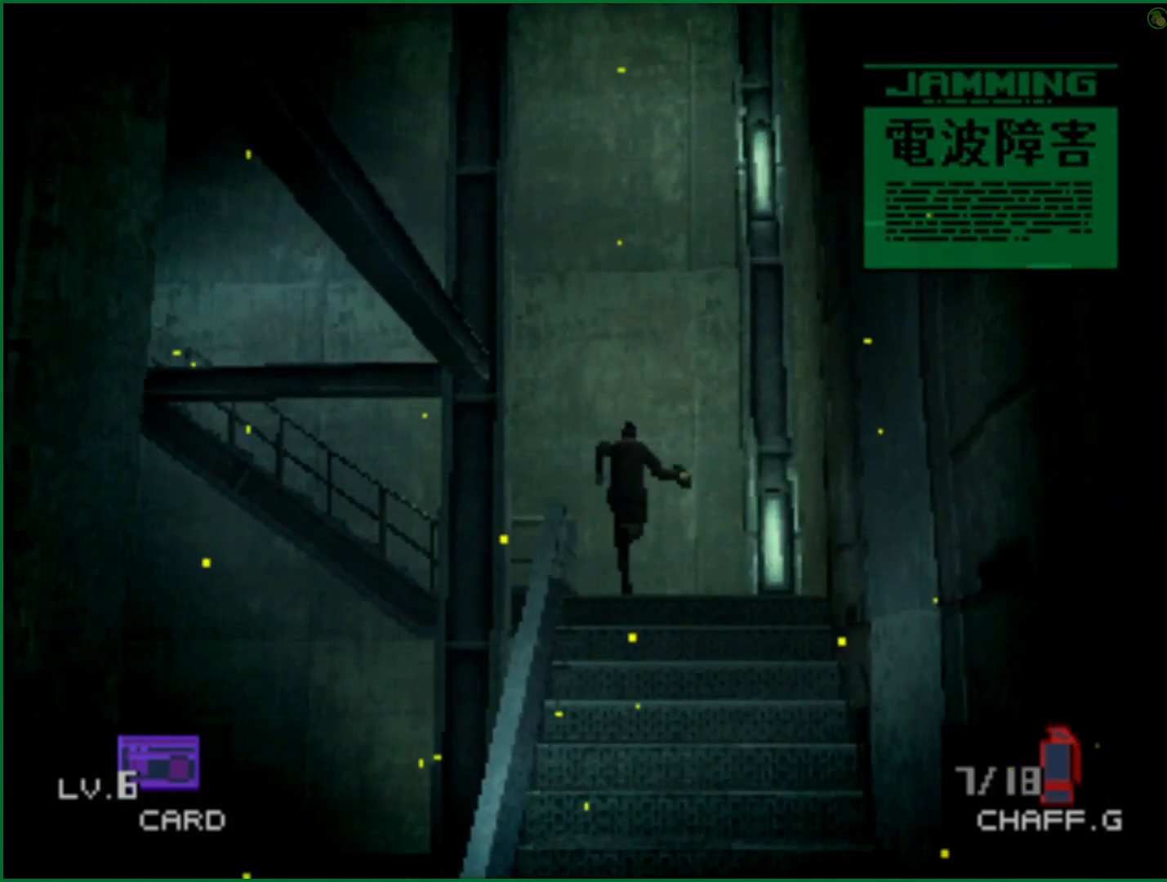
{"buttons": [], "left_stick": "left", "right_stick": "center", "button_events": []}